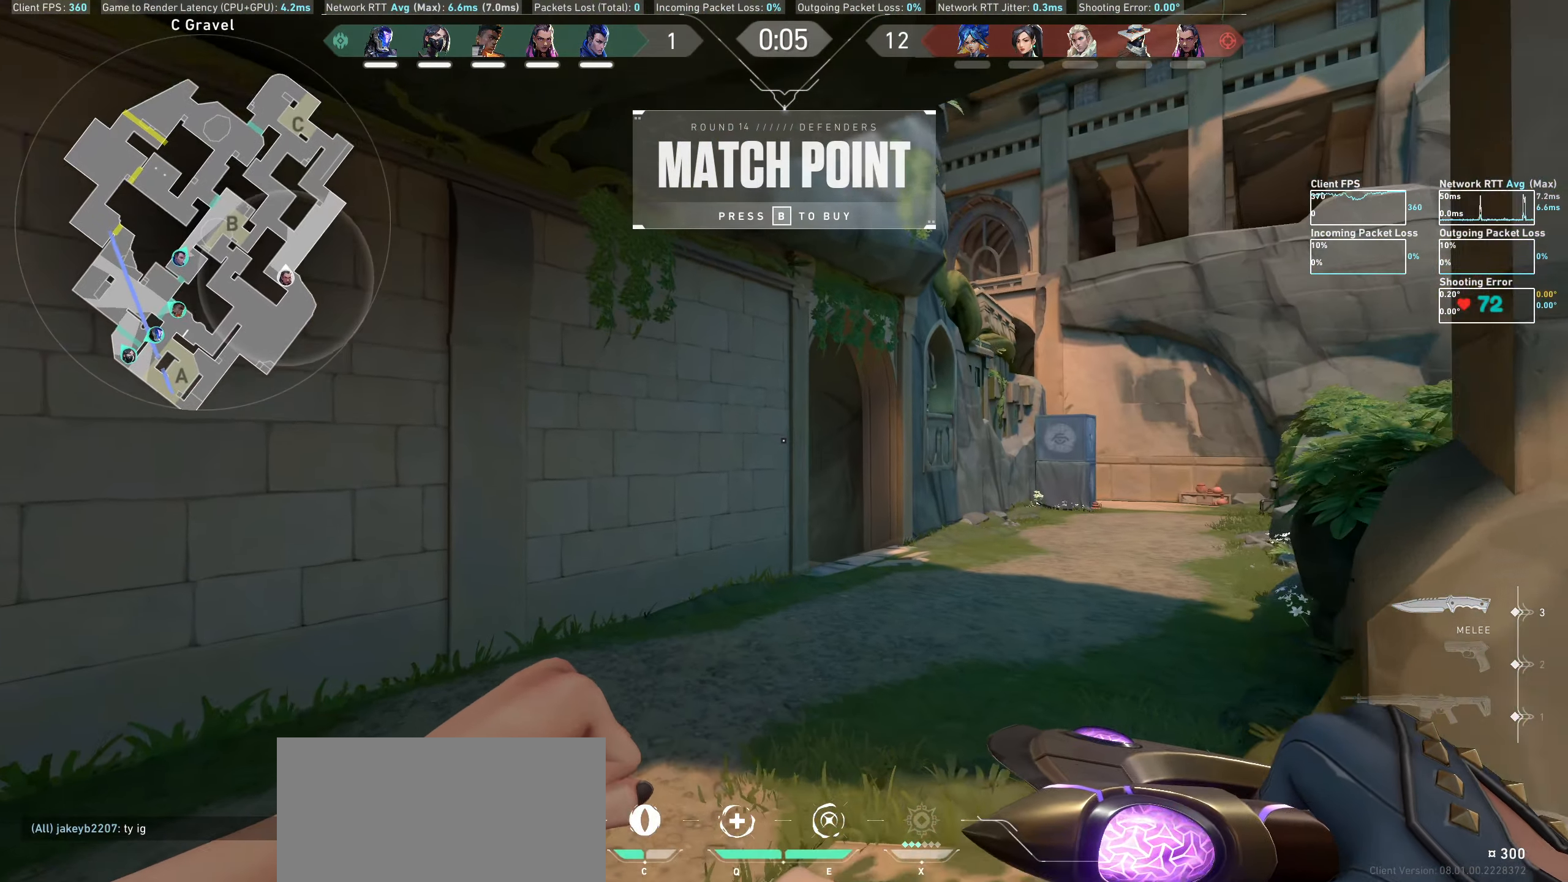
Gameplay with keyboard and mouse; each line is a JSON object with the keys and mouse buttons held at the frame after it. "events" lists presses ("down") and releases ("up") of "a", "ctrl", "d", "e", "q", "s", "shift", "space", "w", "mouse_left", "mouse_wheel", "mouse_right" and "mouse_mb4" between this image and that frame as [ms after this image, input, new state], when the widget could be followed in between. "mouse_left", "mouse_wheel", "mouse_right", "mouse_mb4" = the "left", "wheel", "right", "mb4" buttons of the "mouse" list. No other keys are recorded. "wheel" means that the mouse wheel is clicked or scrolled. Not read: mouse_mb5 mouse_move.
{"keys": ["w"], "mouse": [], "events": []}
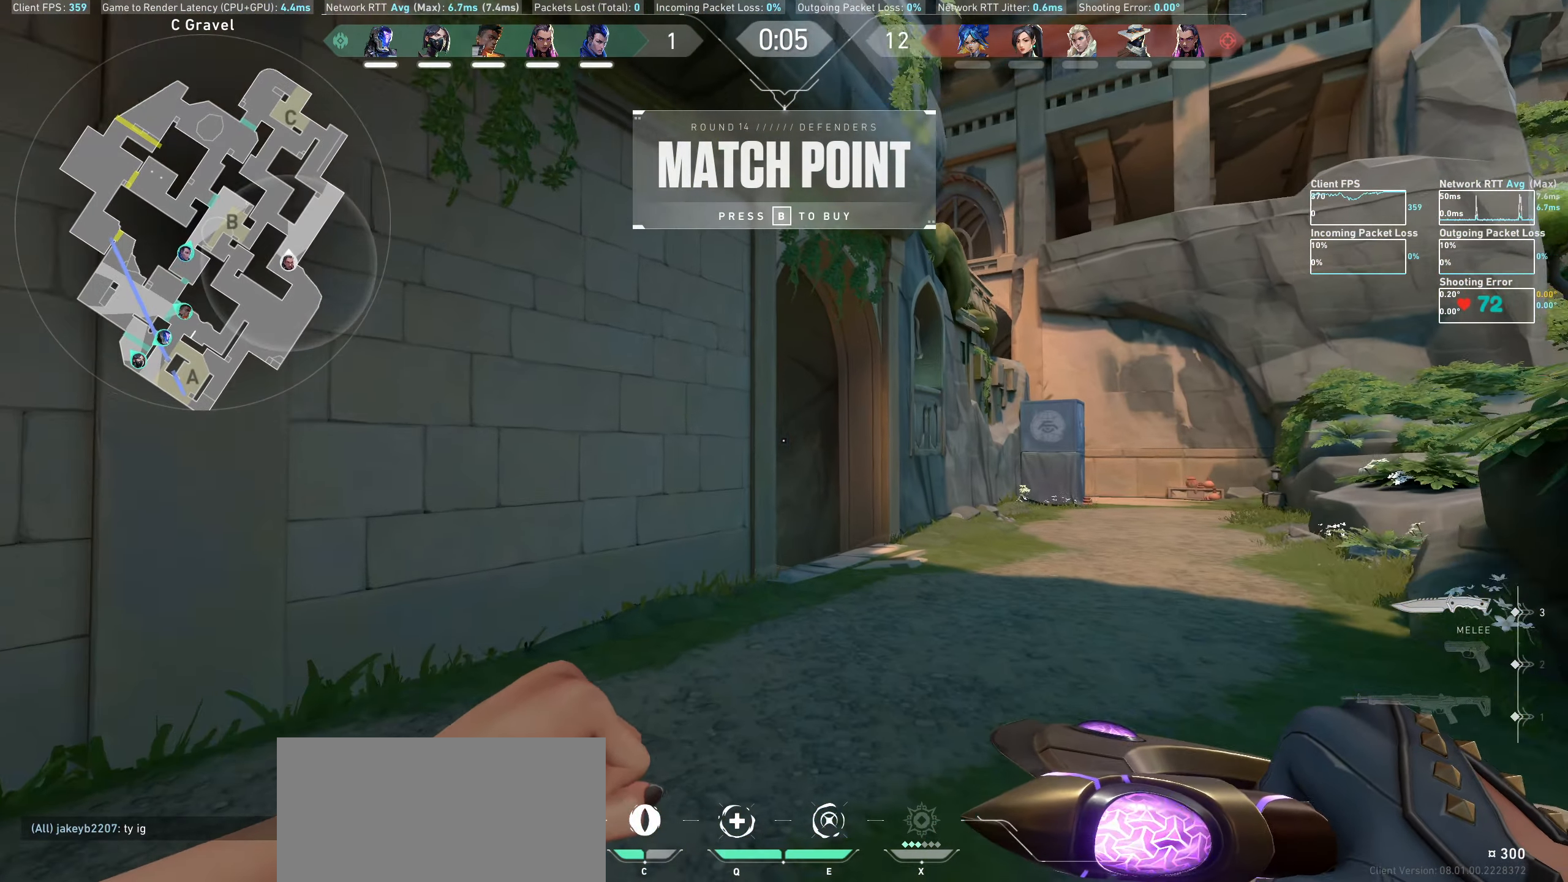
{"keys": ["d", "w"], "mouse": [], "events": [[400, "d", "down"]]}
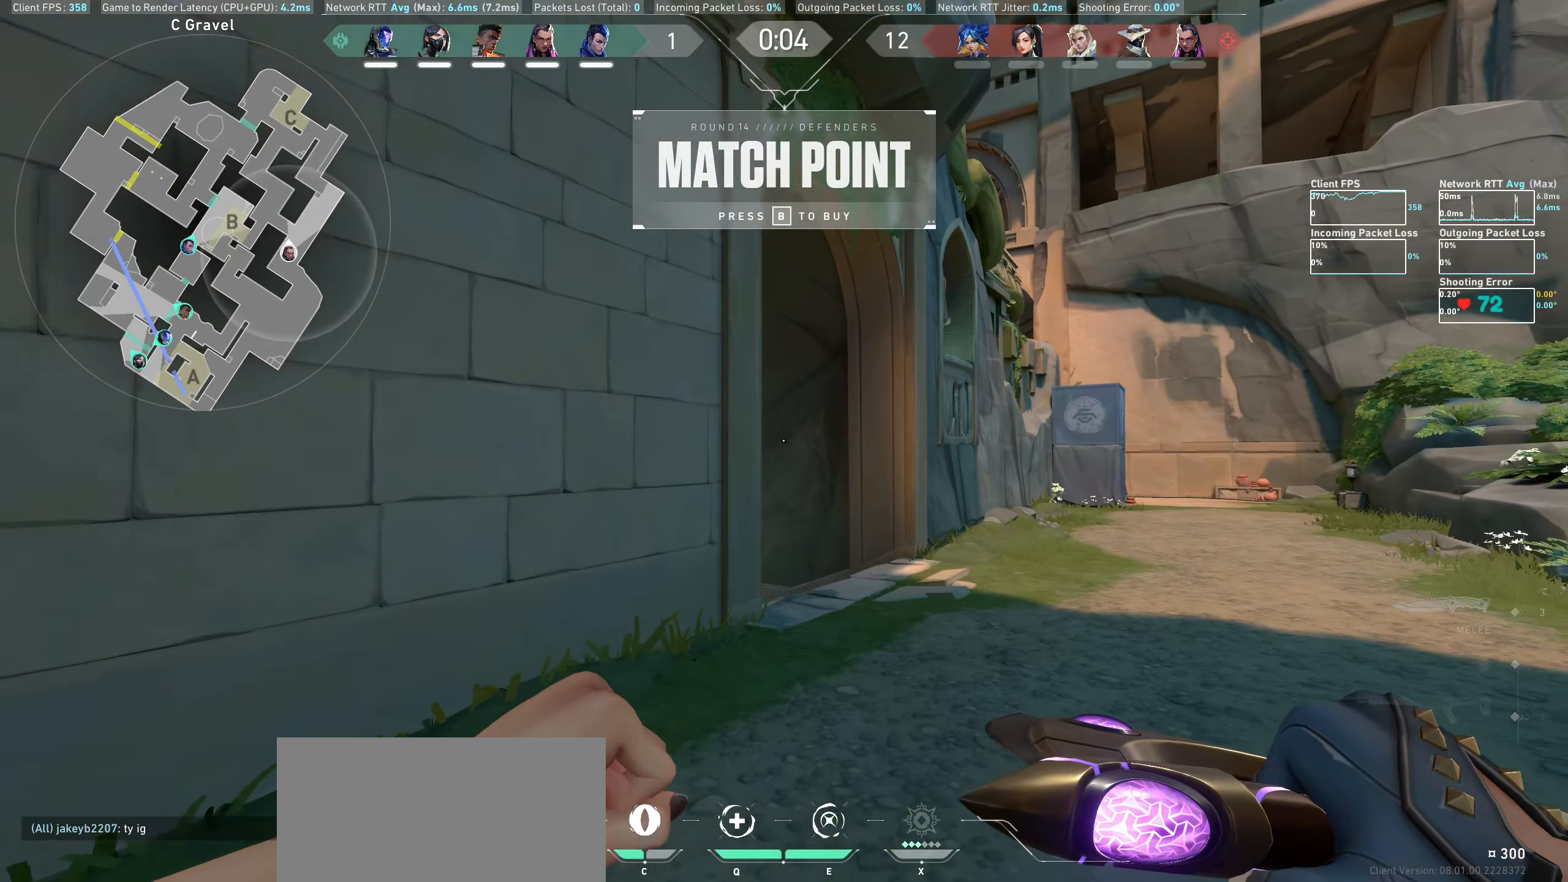
{"keys": ["d", "w"], "mouse": [], "events": [[50, "d", "up"], [184, "d", "down"], [334, "d", "up"], [450, "d", "down"]]}
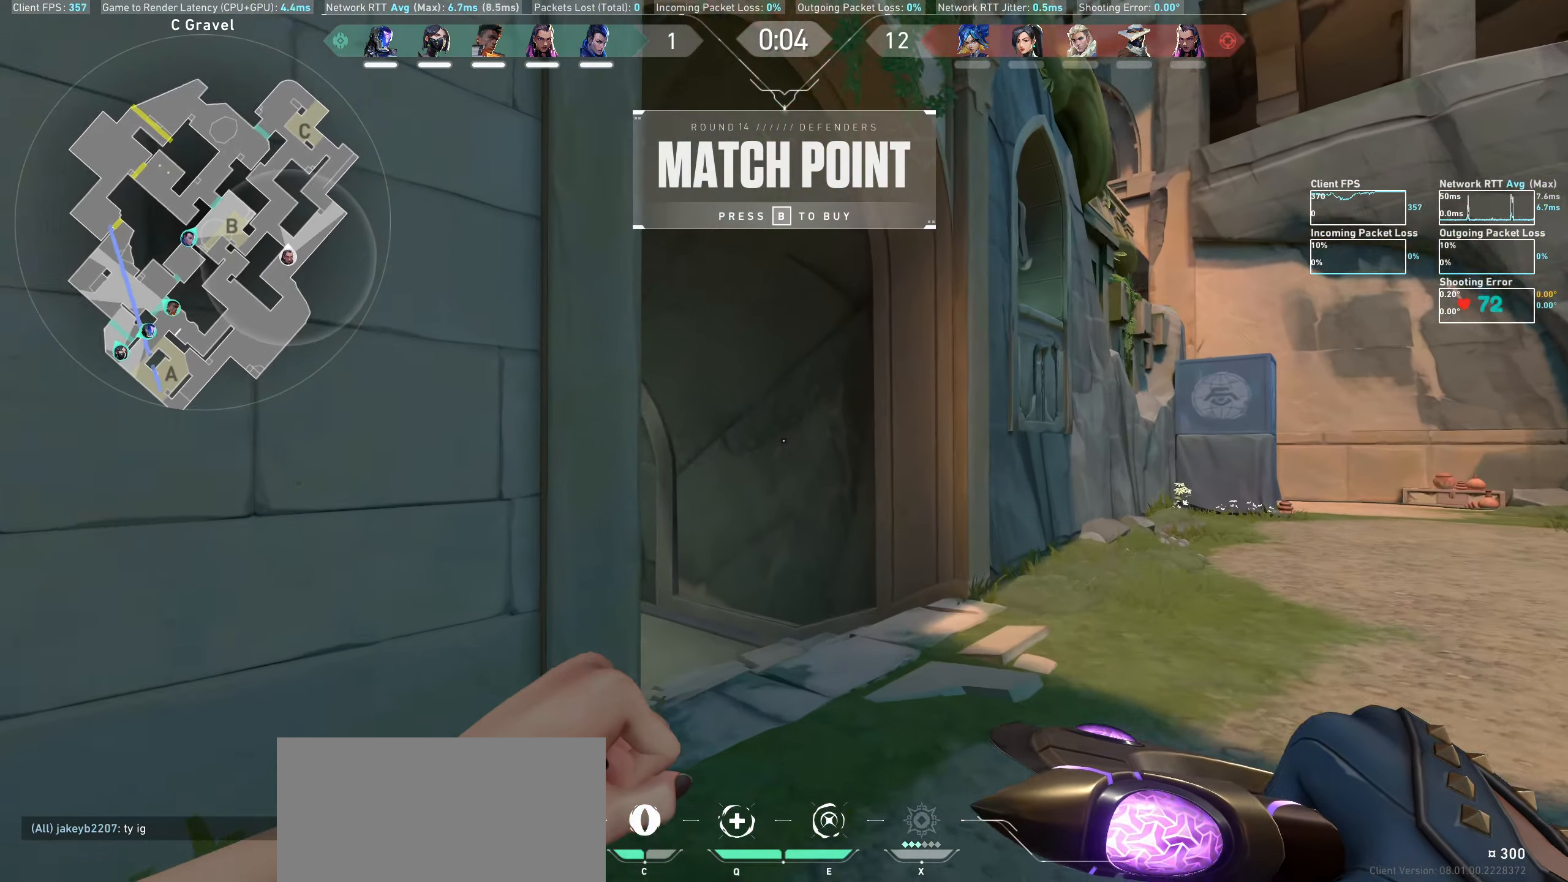
{"keys": ["w"], "mouse": [], "events": [[84, "d", "up"]]}
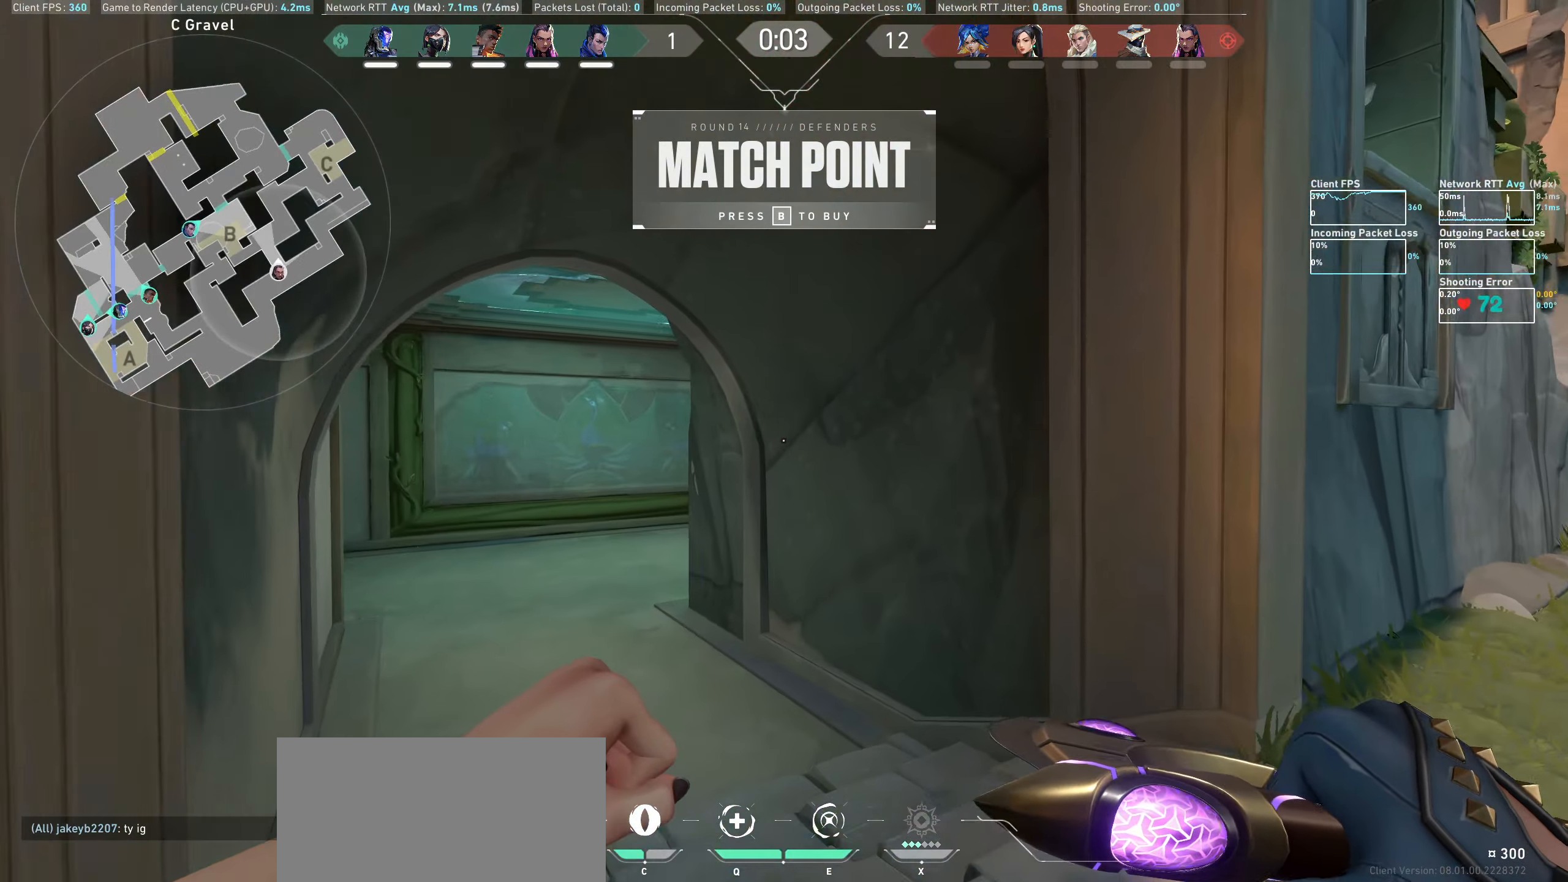
{"keys": ["w"], "mouse": [], "events": [[117, "a", "down"], [450, "a", "up"]]}
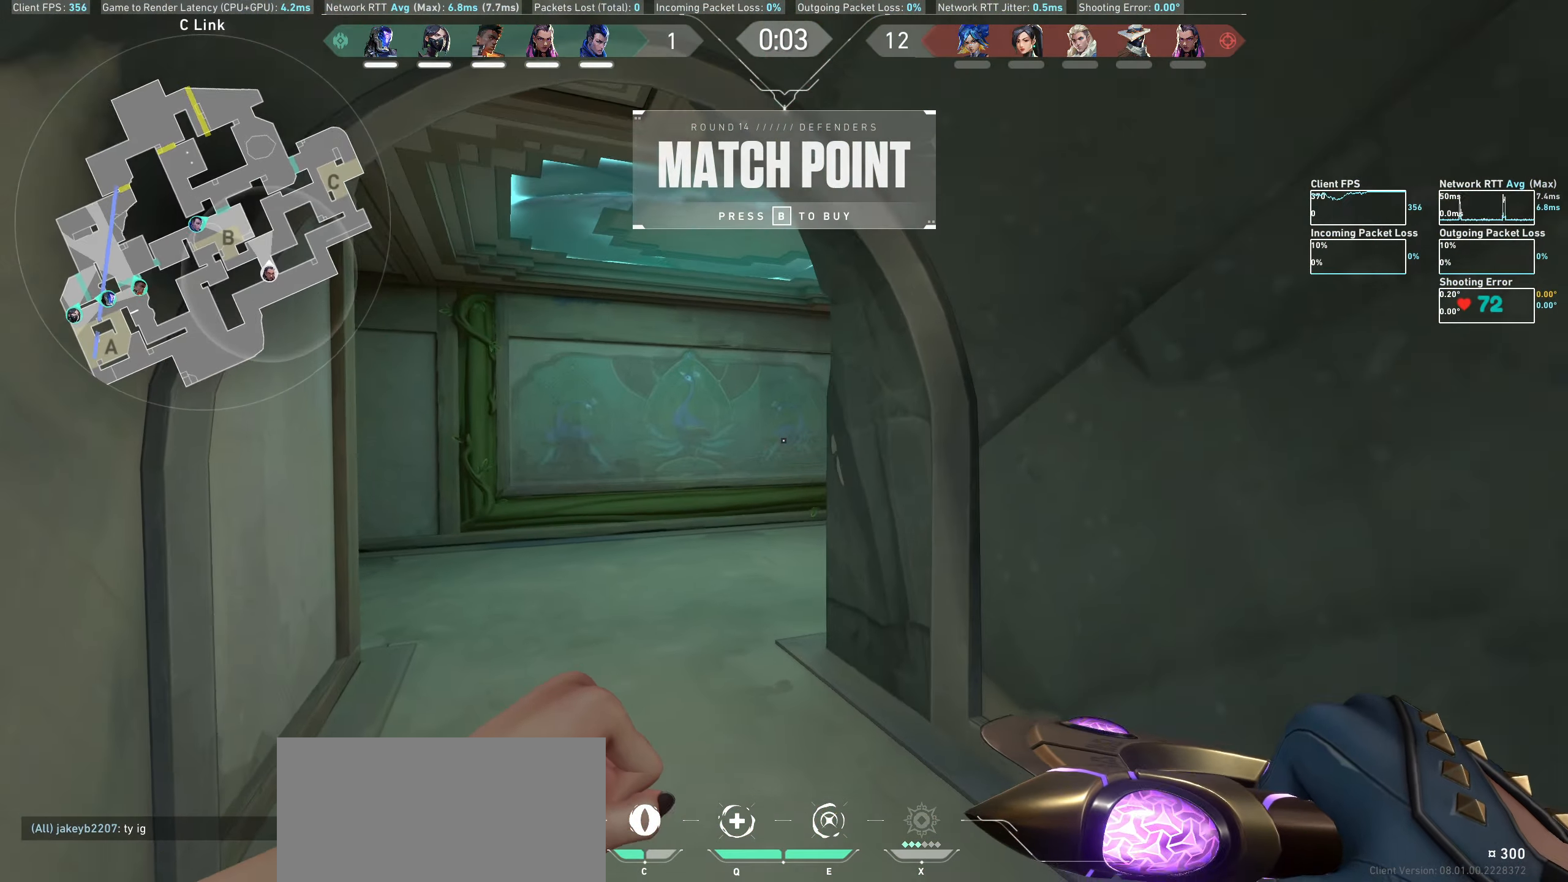
{"keys": ["w"], "mouse": [], "events": []}
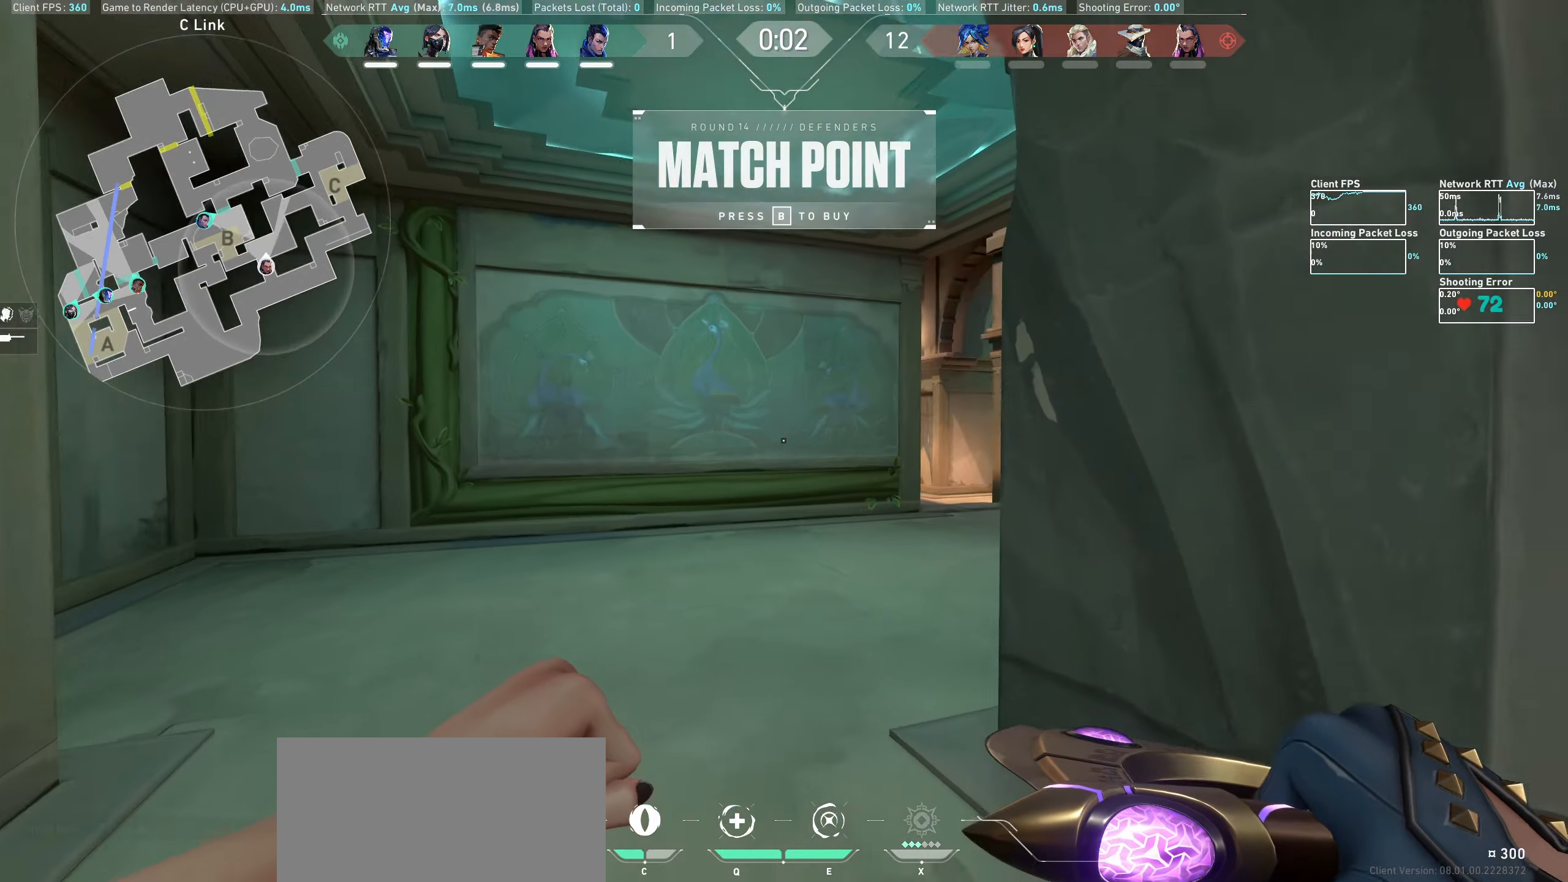
{"keys": ["w"], "mouse": [], "events": []}
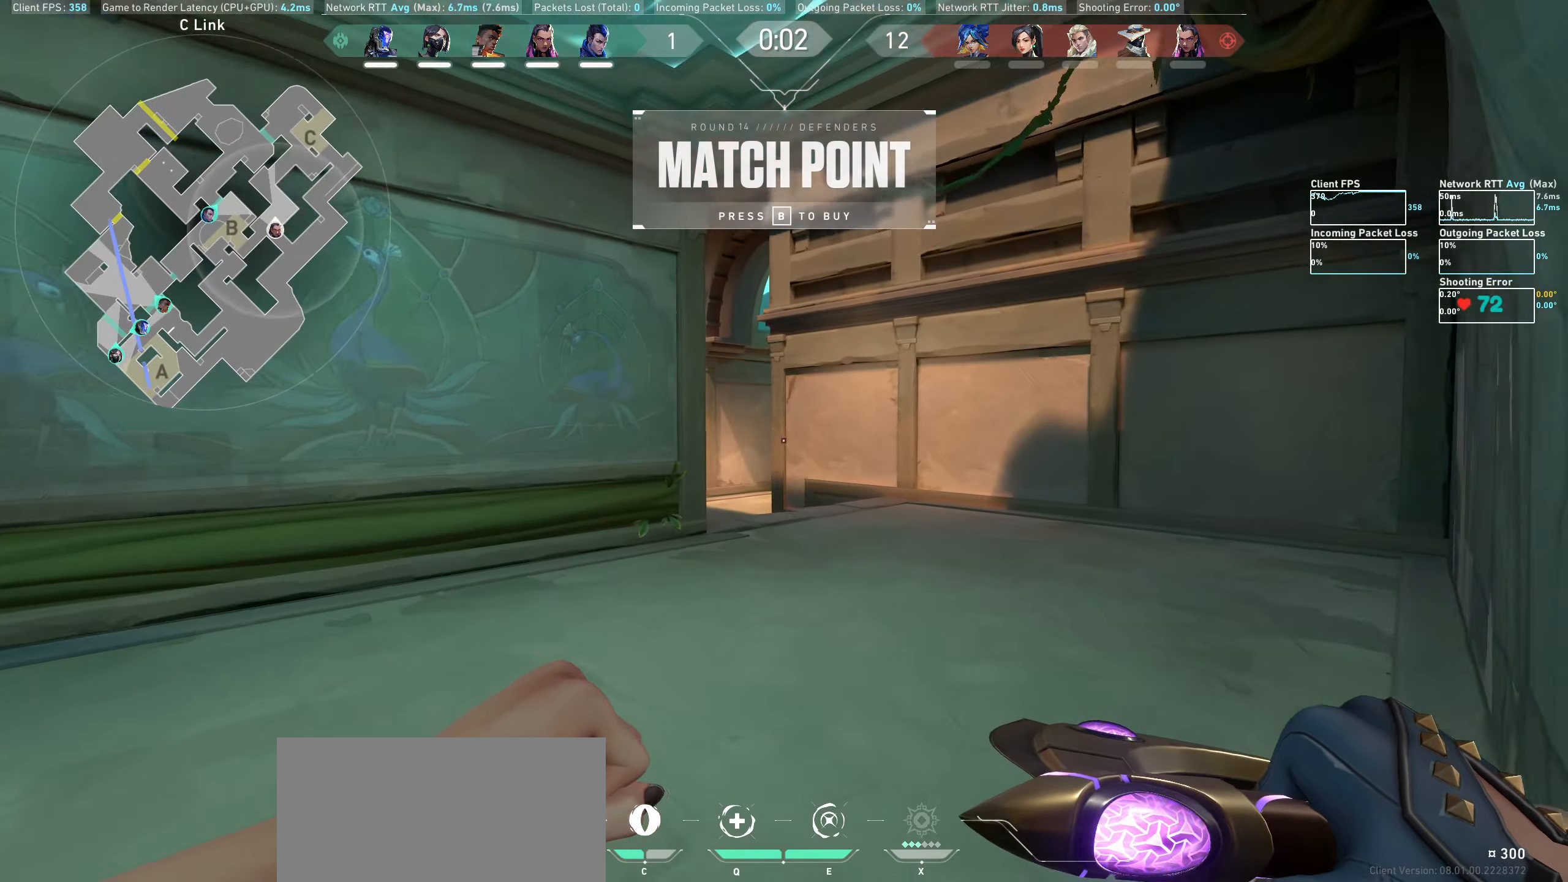
{"keys": ["w"], "mouse": [], "events": []}
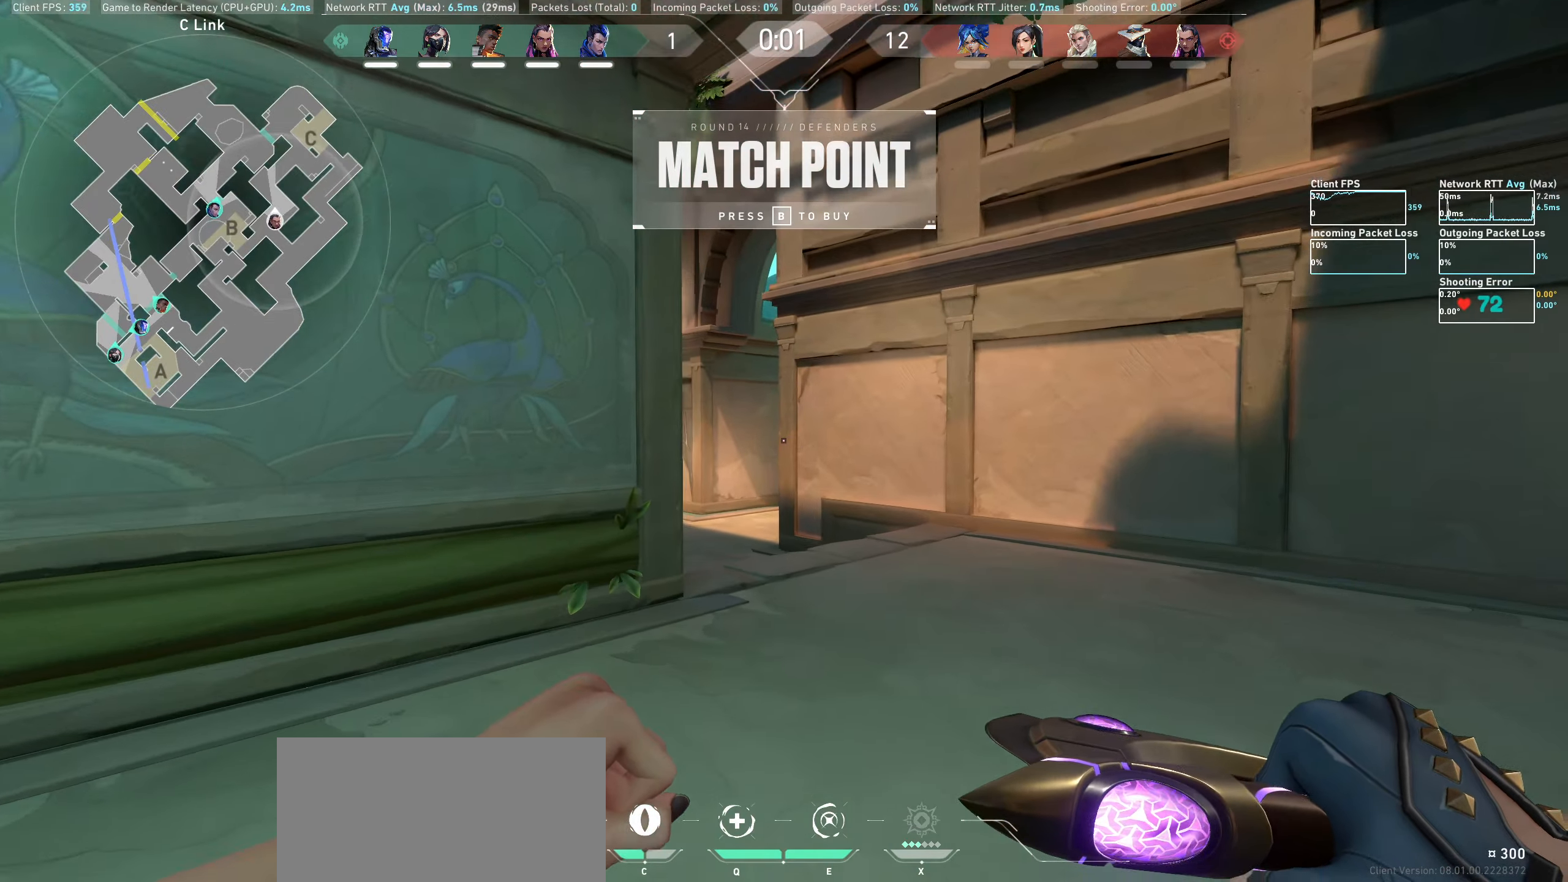
{"keys": ["w"], "mouse": [], "events": [[50, "d", "down"], [183, "d", "up"]]}
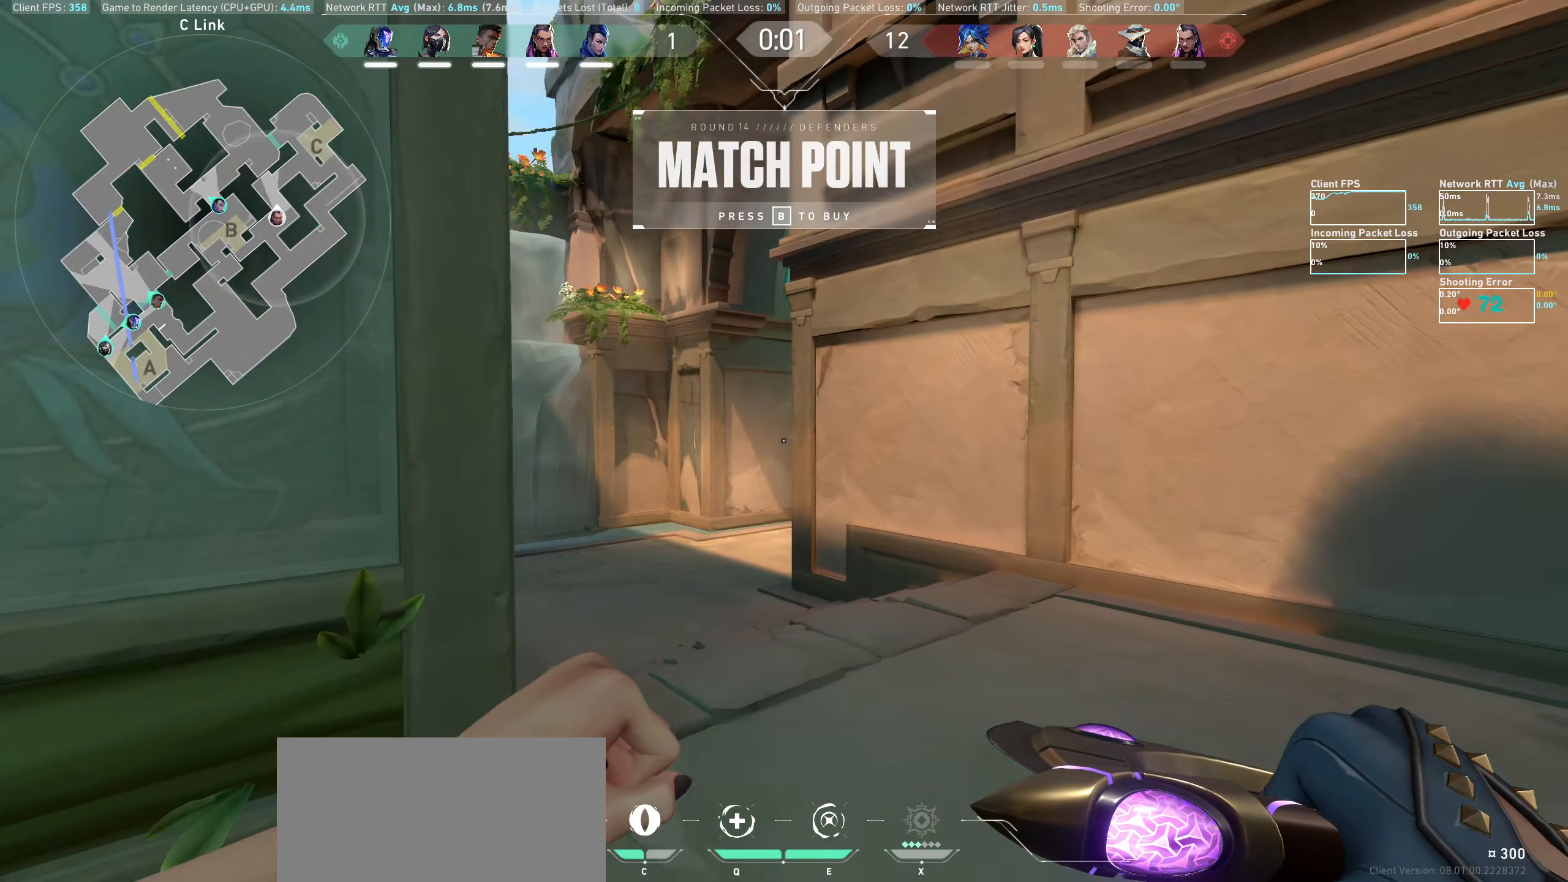
{"keys": ["w"], "mouse": [], "events": []}
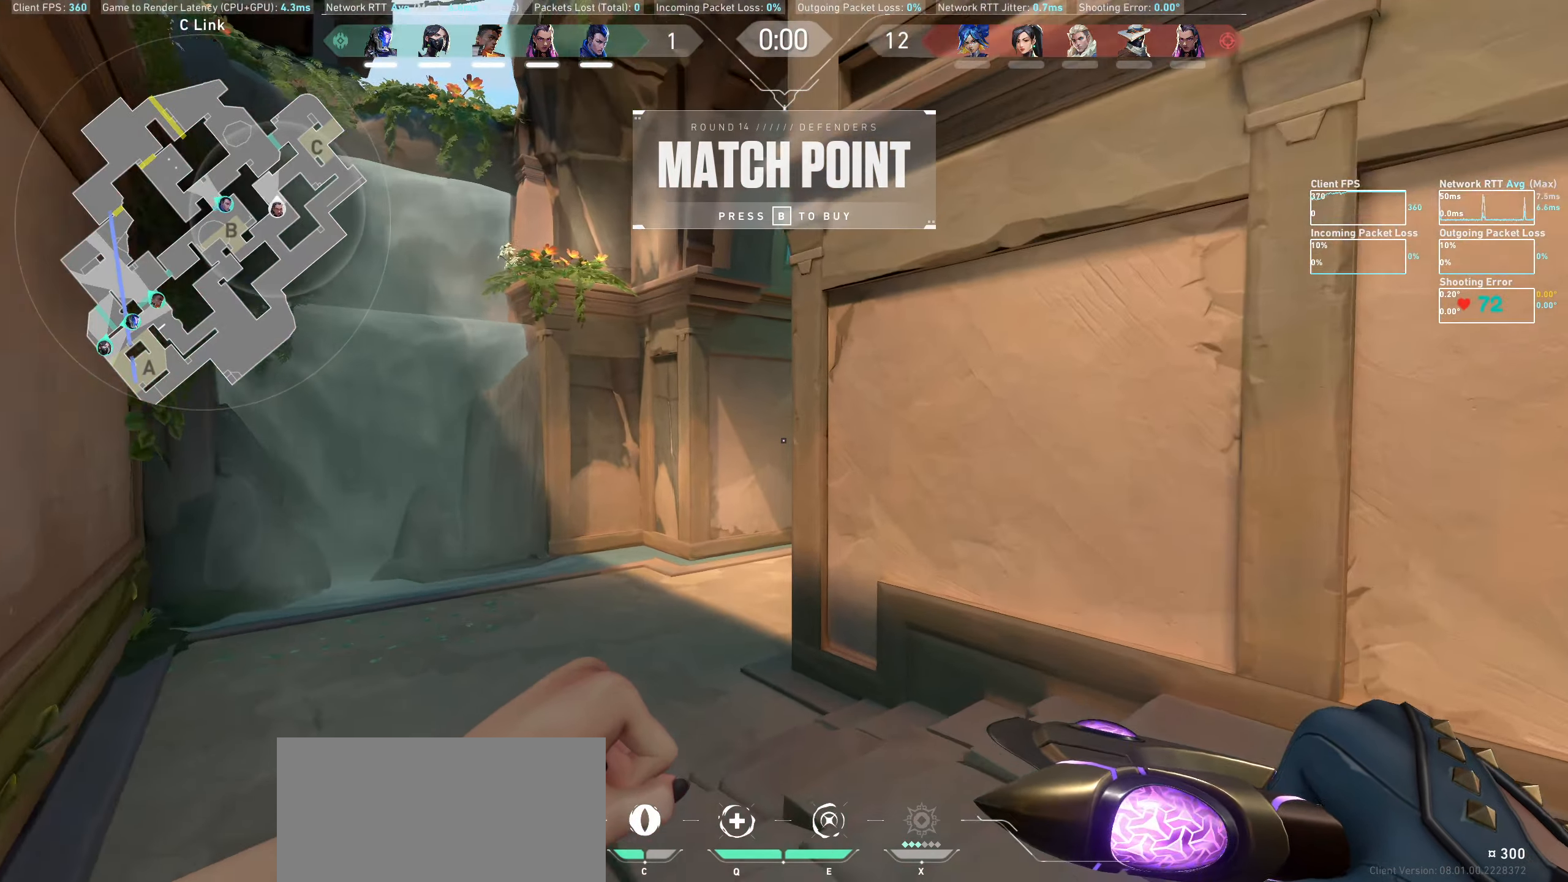
{"keys": ["w"], "mouse": [], "events": [[33, "a", "down"], [250, "a", "up"]]}
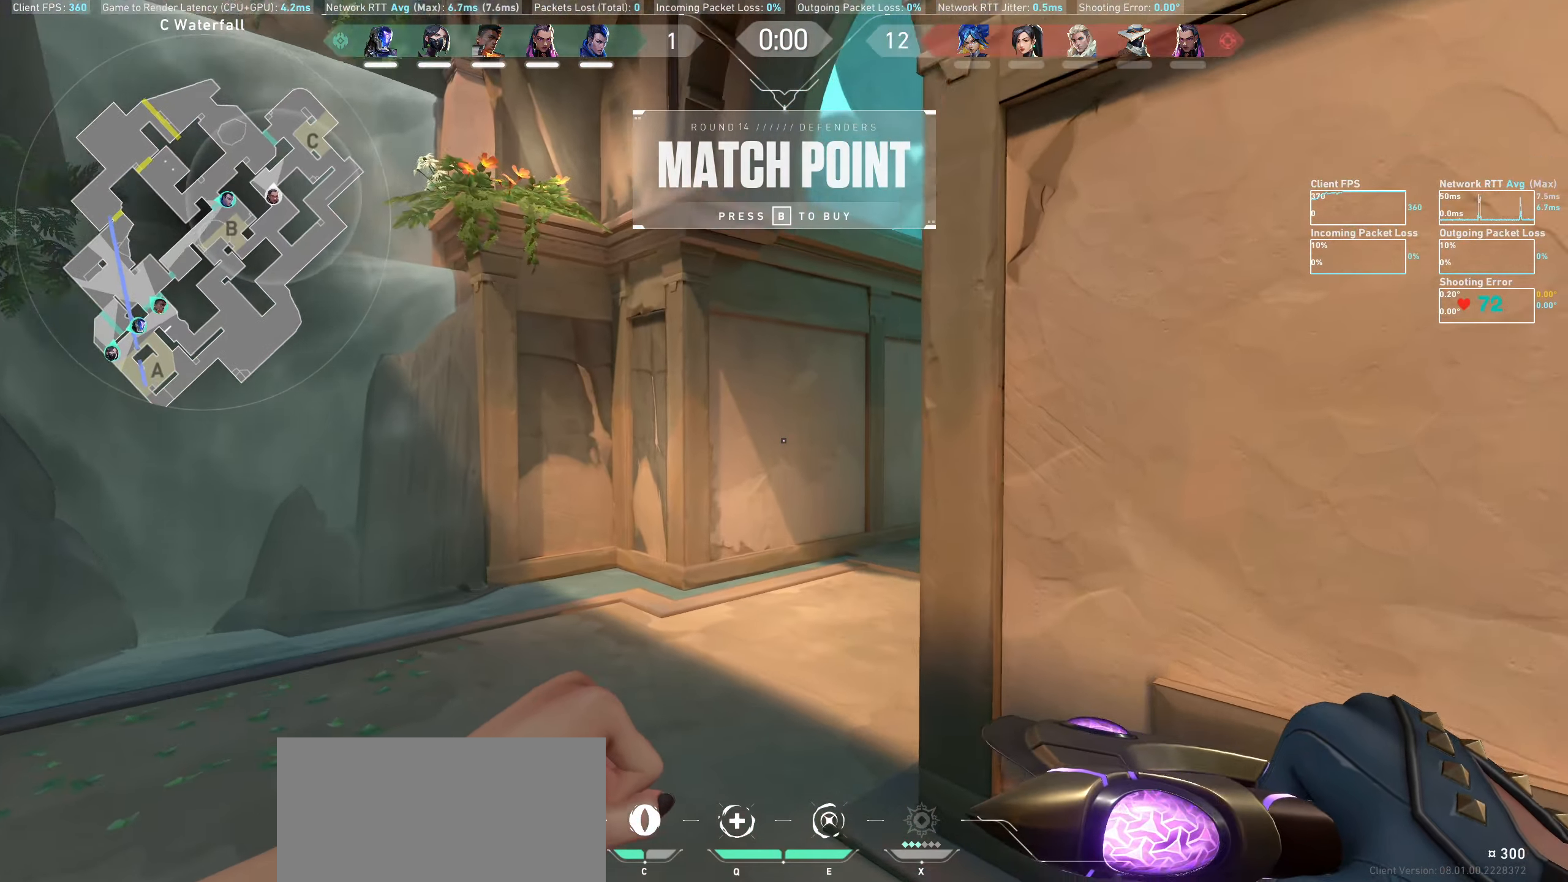
{"keys": ["w"], "mouse": [], "events": []}
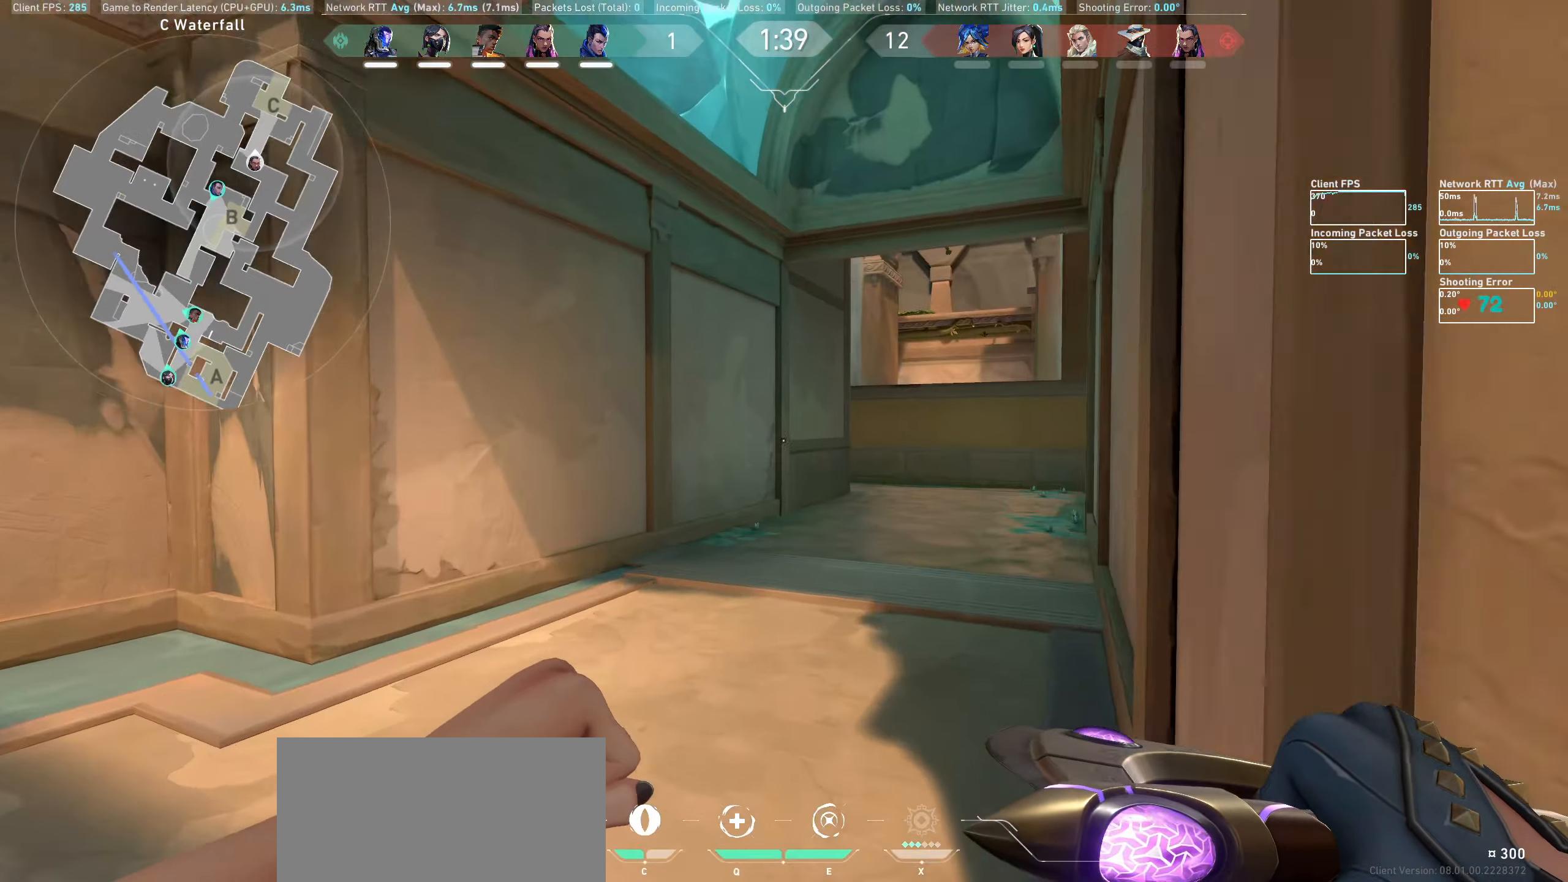
{"keys": ["w"], "mouse": [], "events": []}
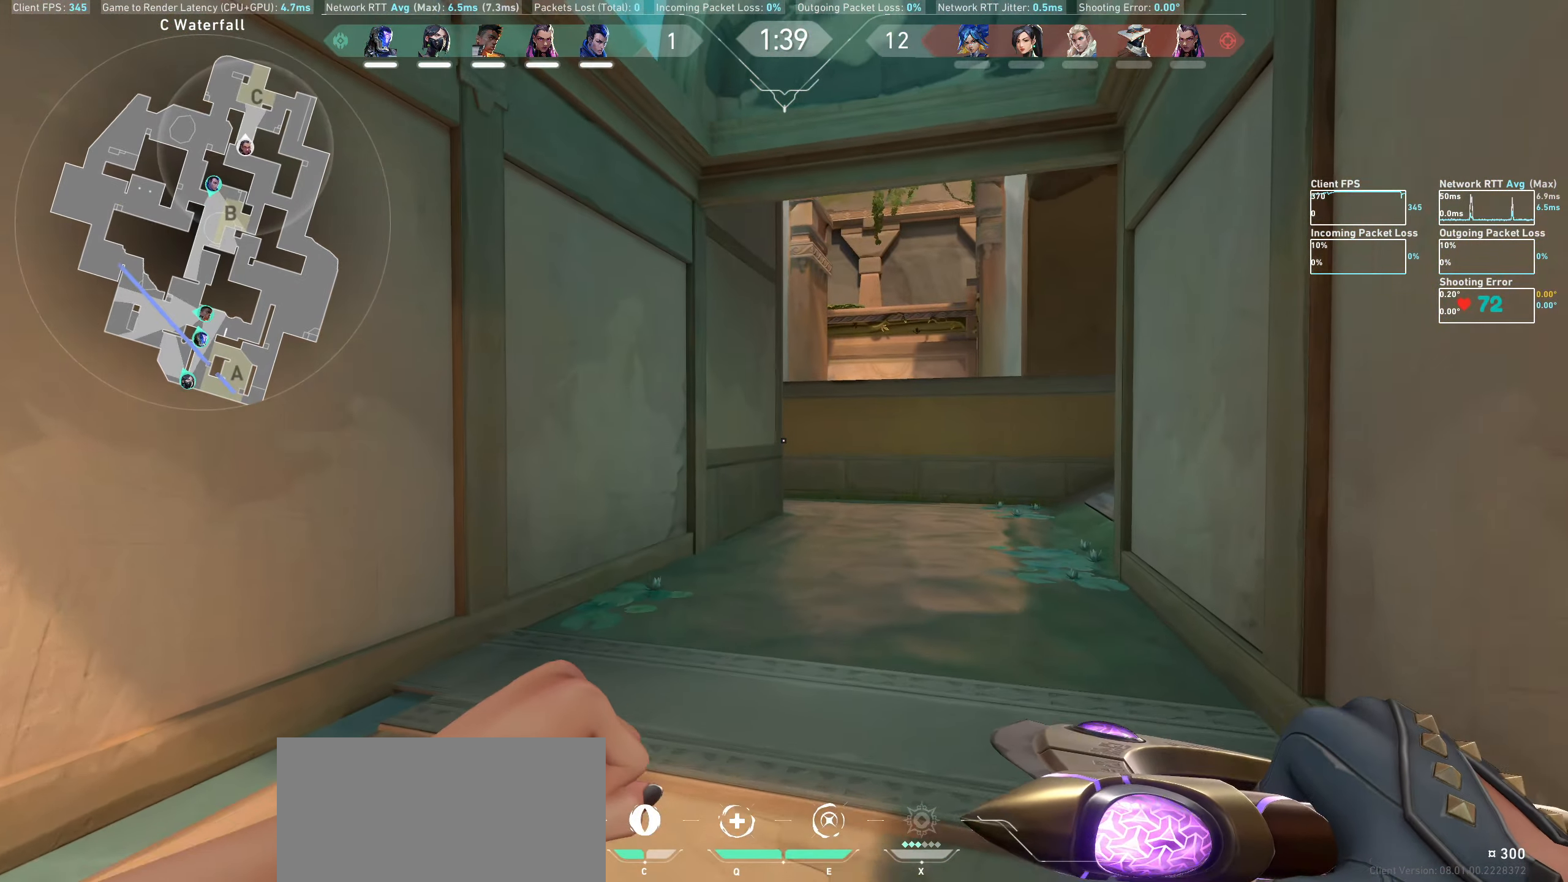
{"keys": ["d", "w"], "mouse": [], "events": [[466, "d", "down"]]}
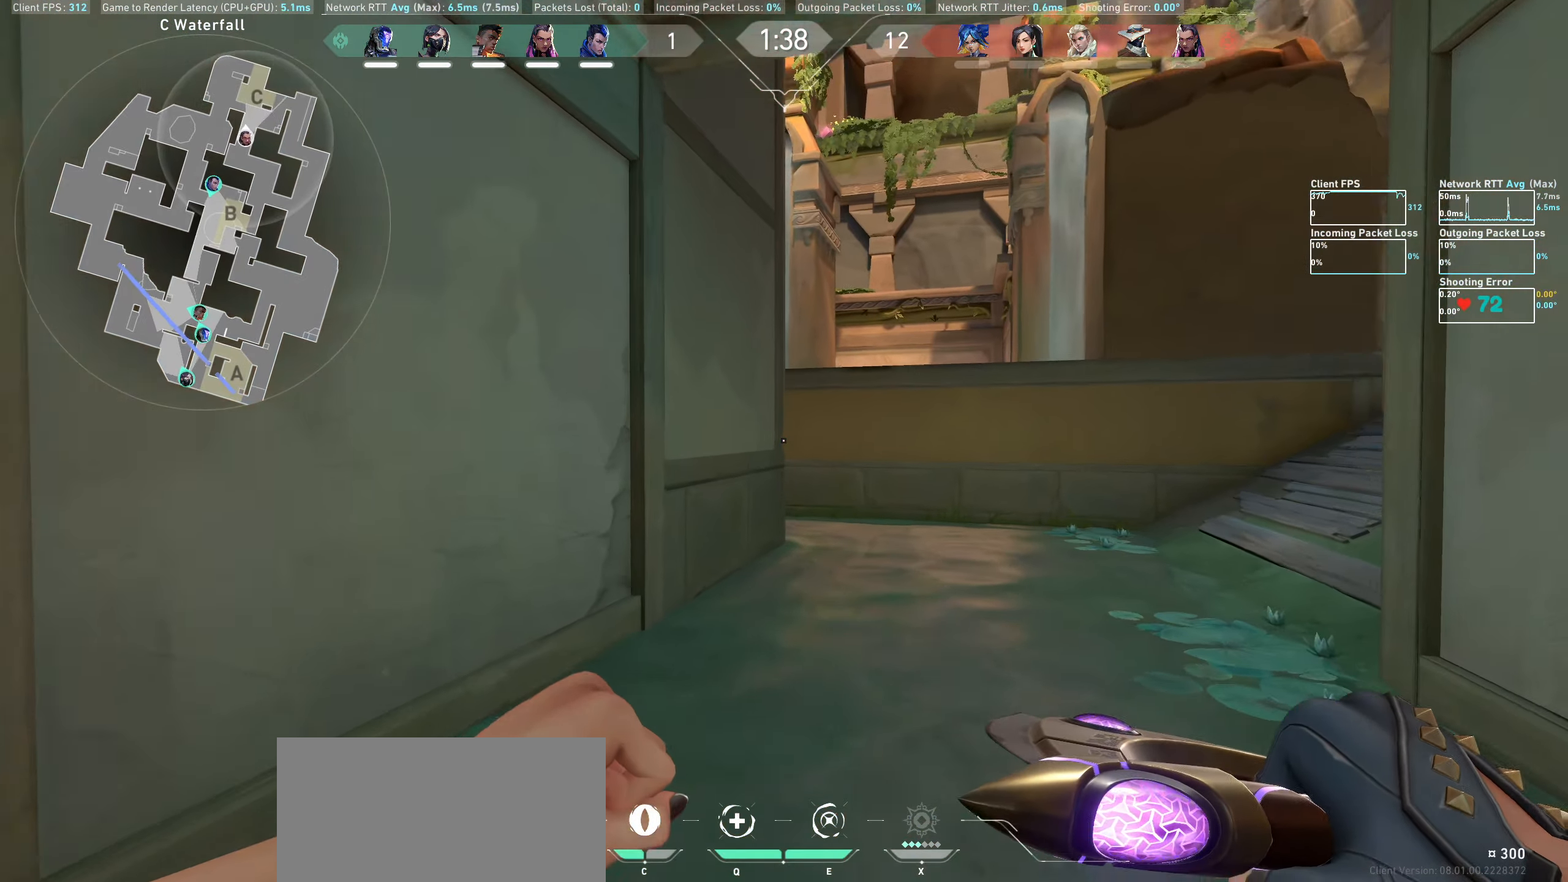
{"keys": ["w"], "mouse": [], "events": [[133, "d", "up"], [283, "d", "down"], [450, "d", "up"]]}
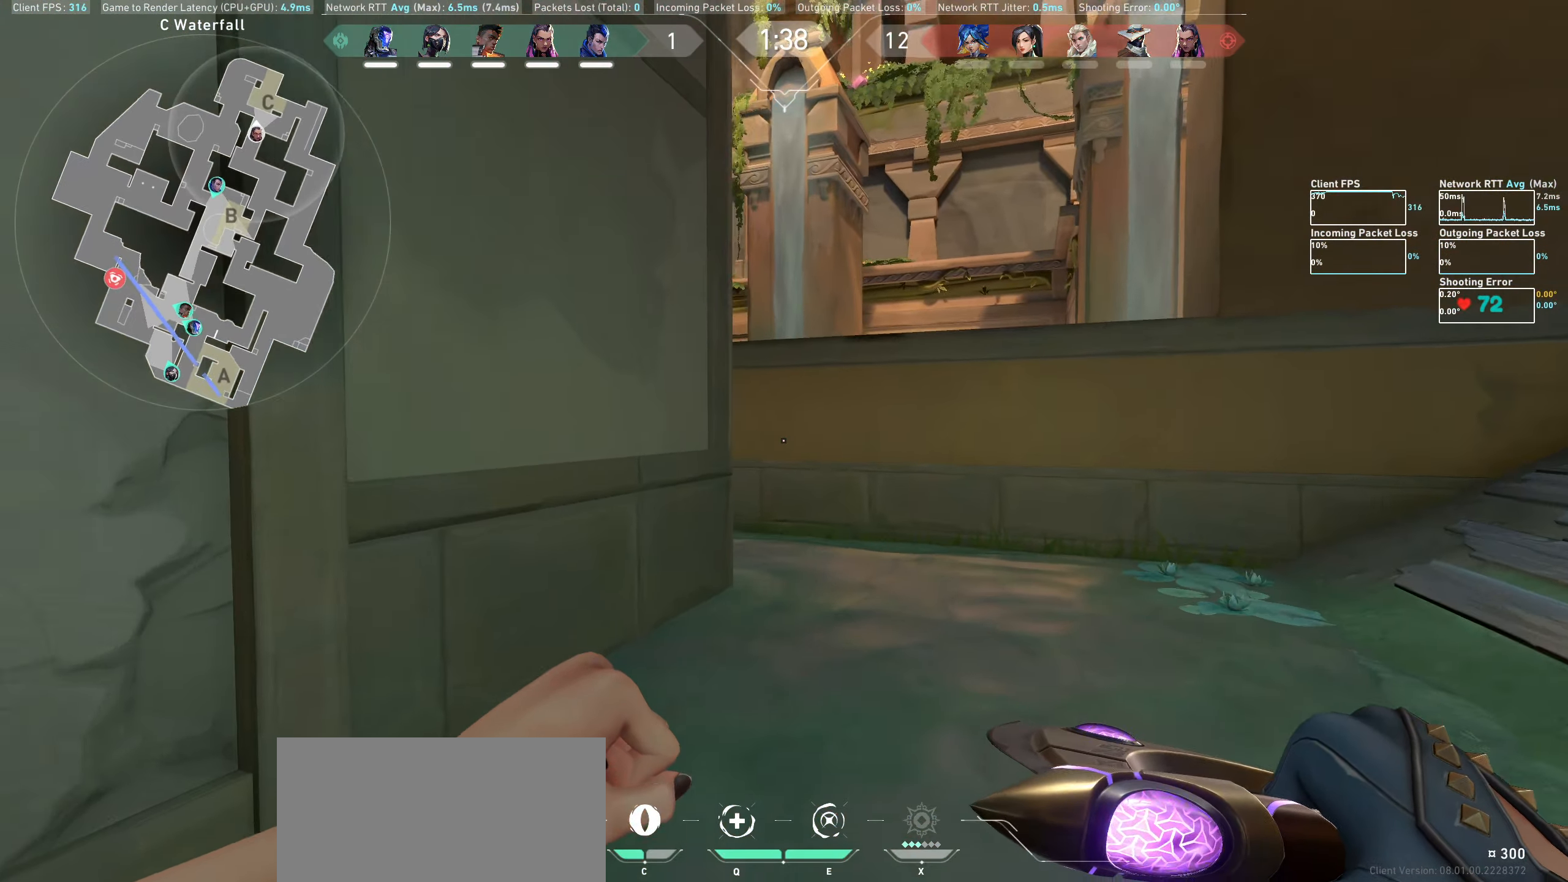
{"keys": ["w"], "mouse": [], "events": [[83, "d", "down"], [216, "d", "up"], [333, "d", "down"], [466, "d", "up"]]}
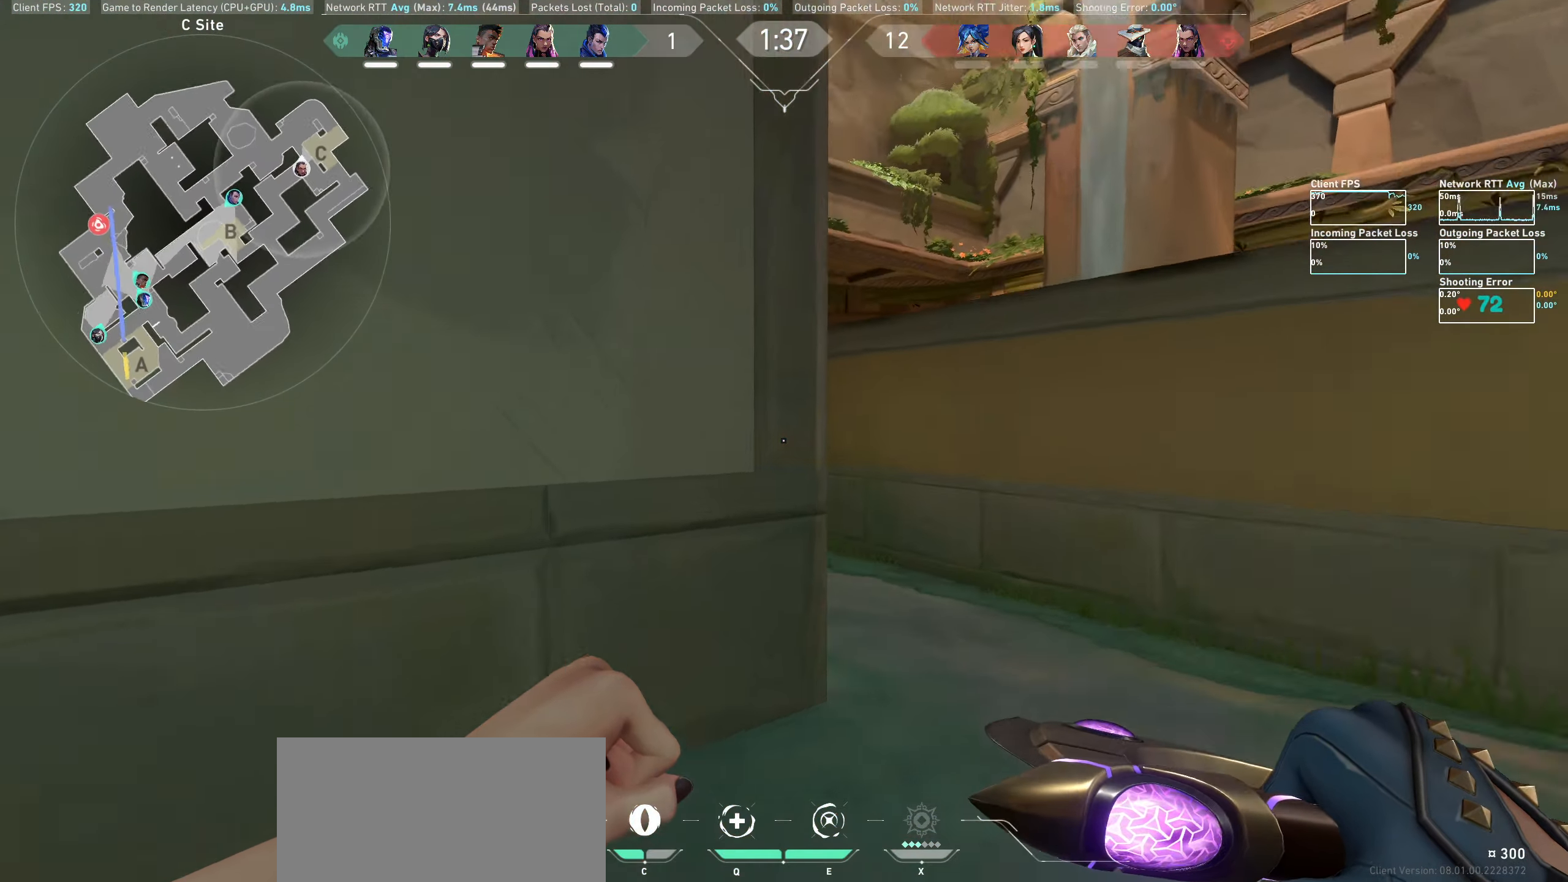
{"keys": ["w"], "mouse": [], "events": [[83, "d", "down"], [333, "d", "up"]]}
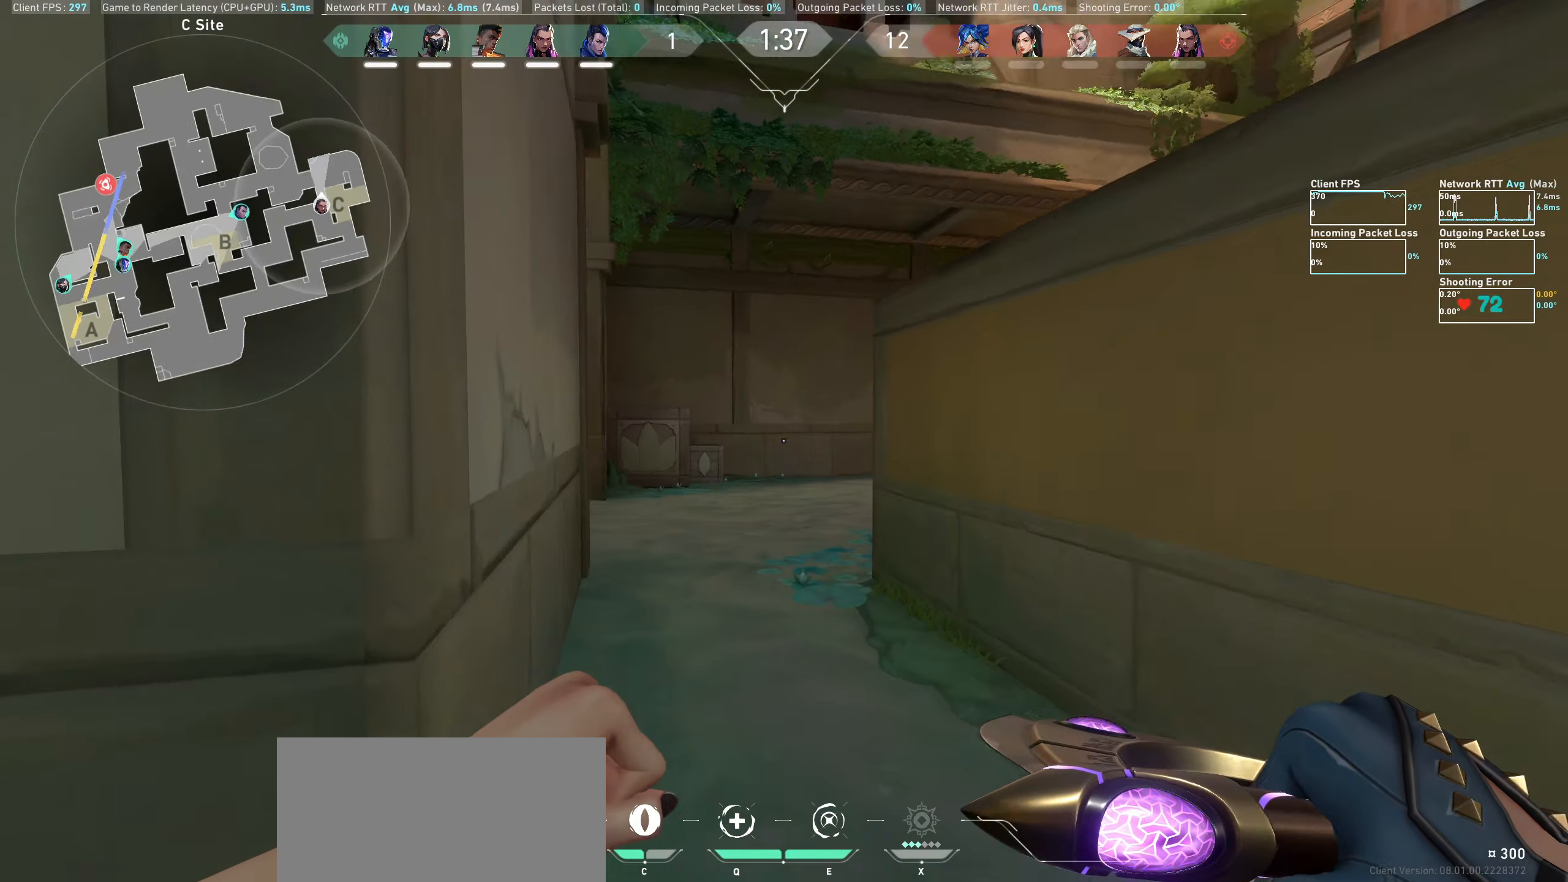
{"keys": ["w"], "mouse": [], "events": []}
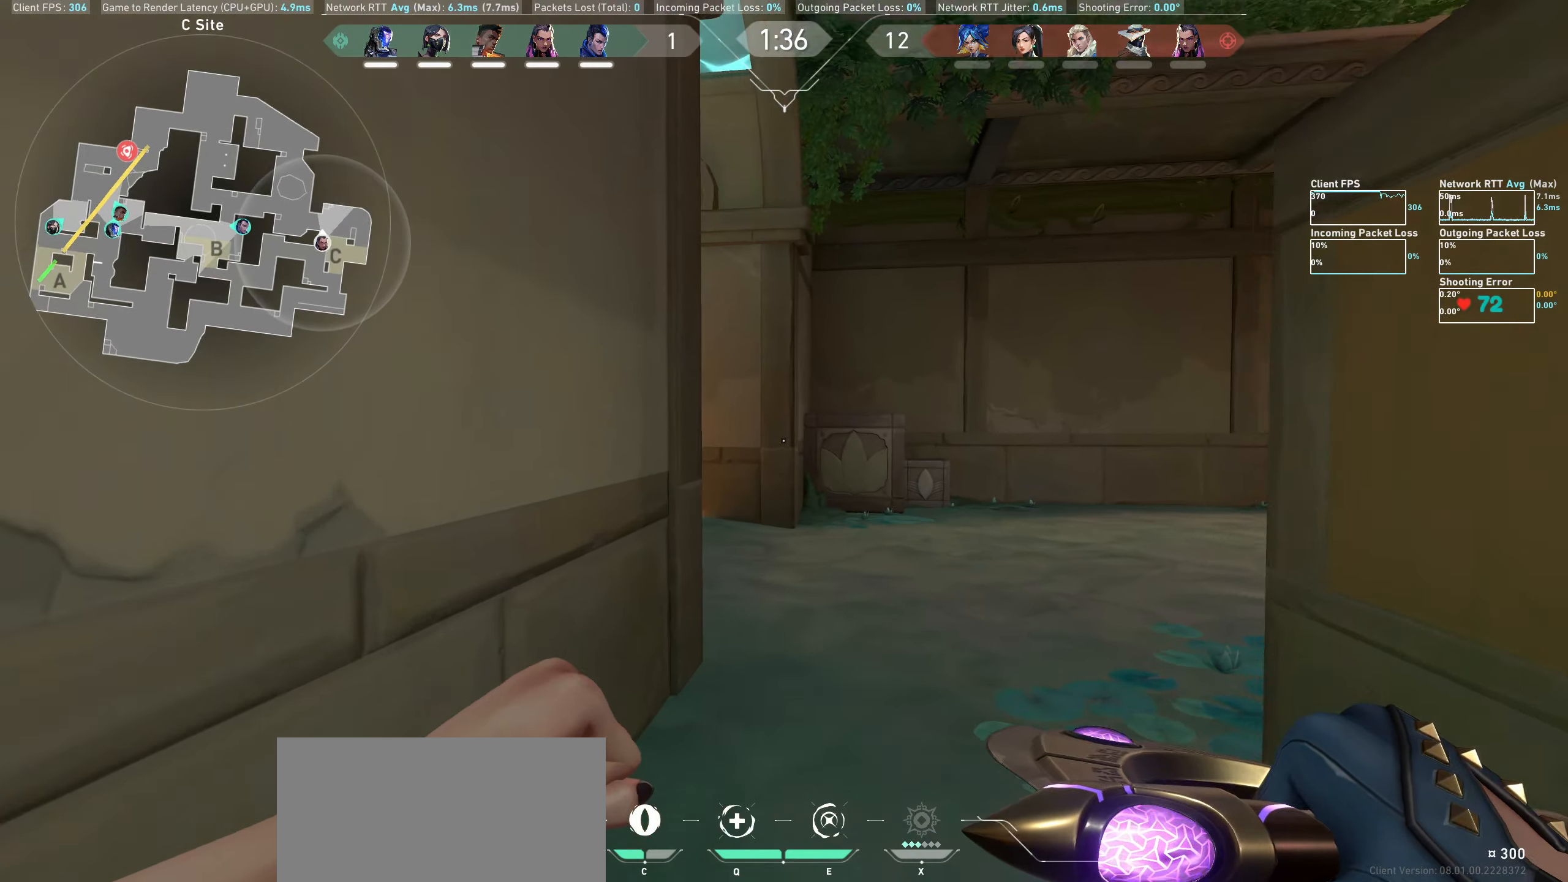
{"keys": ["d", "shift", "w"], "mouse": [], "events": [[33, "mouse_wheel", "down"], [67, "d", "down"], [133, "shift", "down"], [267, "mouse_wheel", "up"]]}
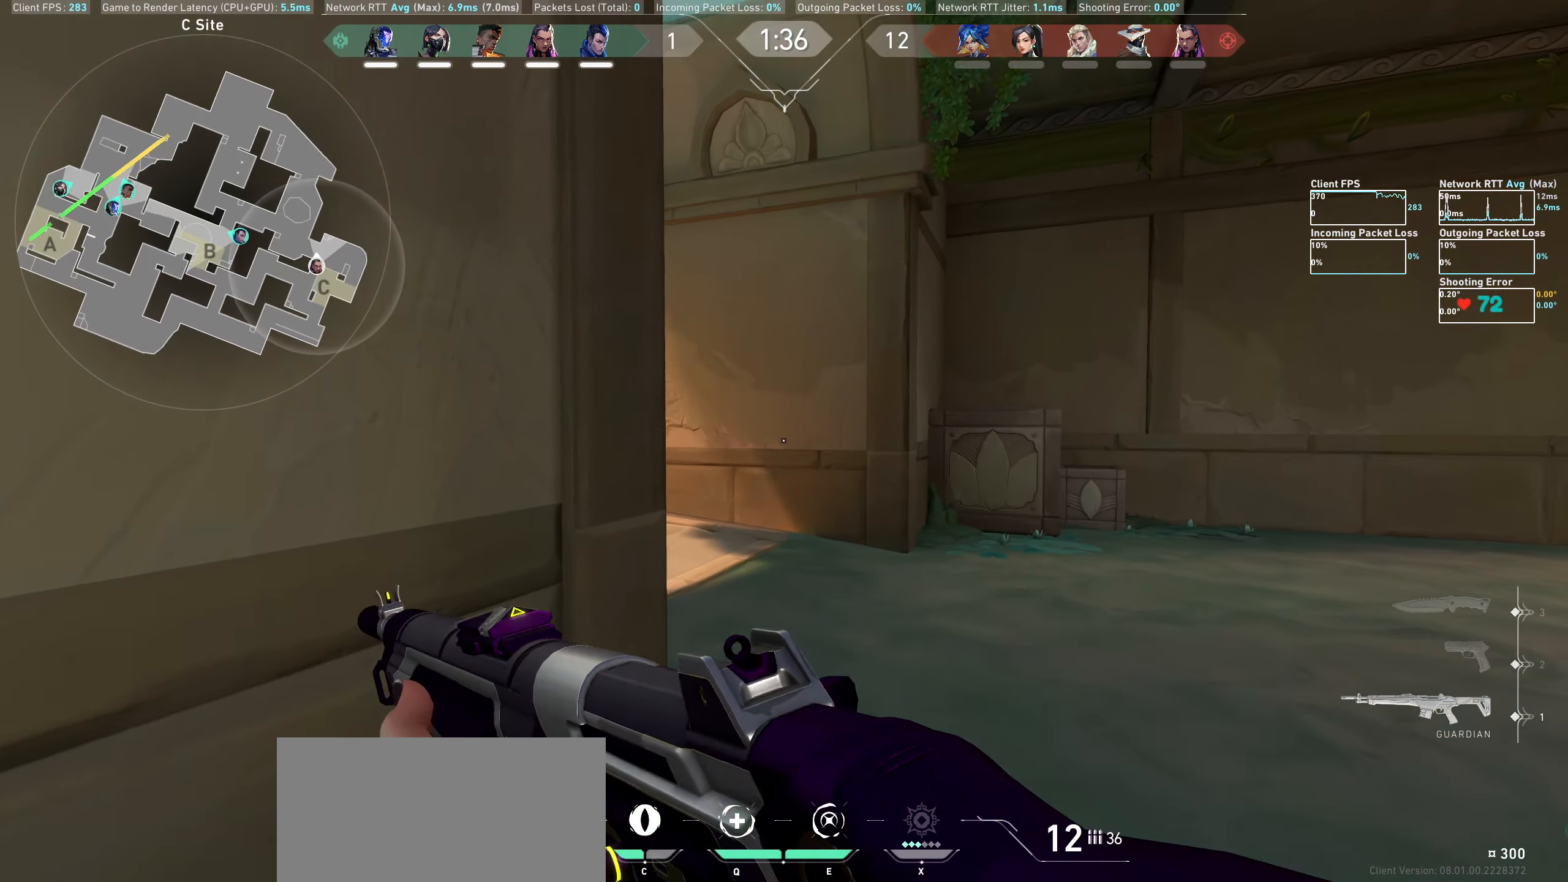
{"keys": ["shift", "w"], "mouse": [], "events": [[83, "d", "up"]]}
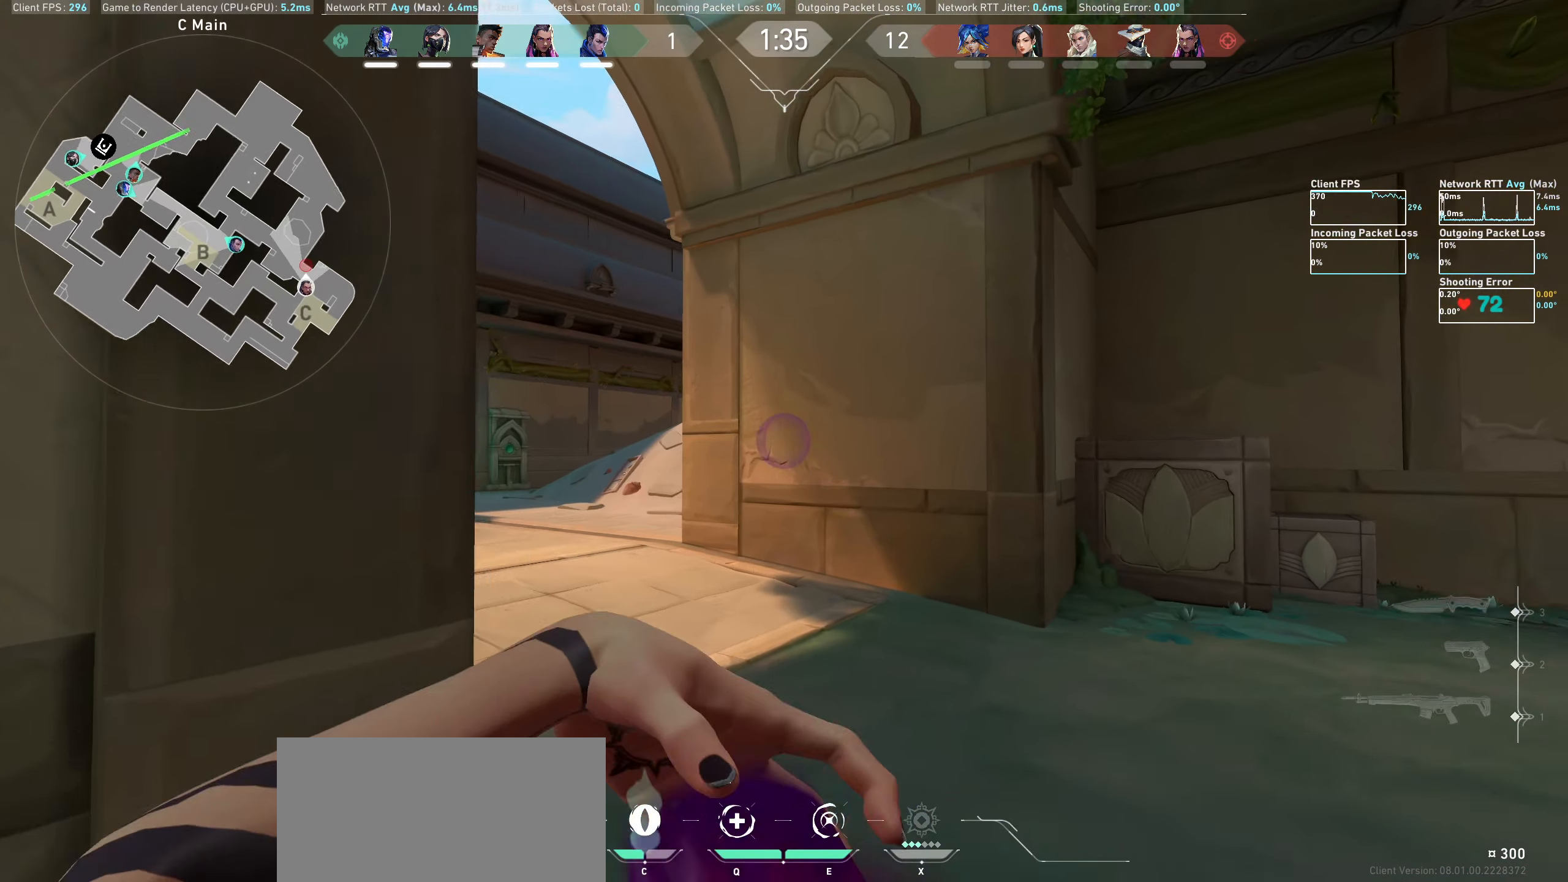
{"keys": ["shift", "w"], "mouse": [], "events": []}
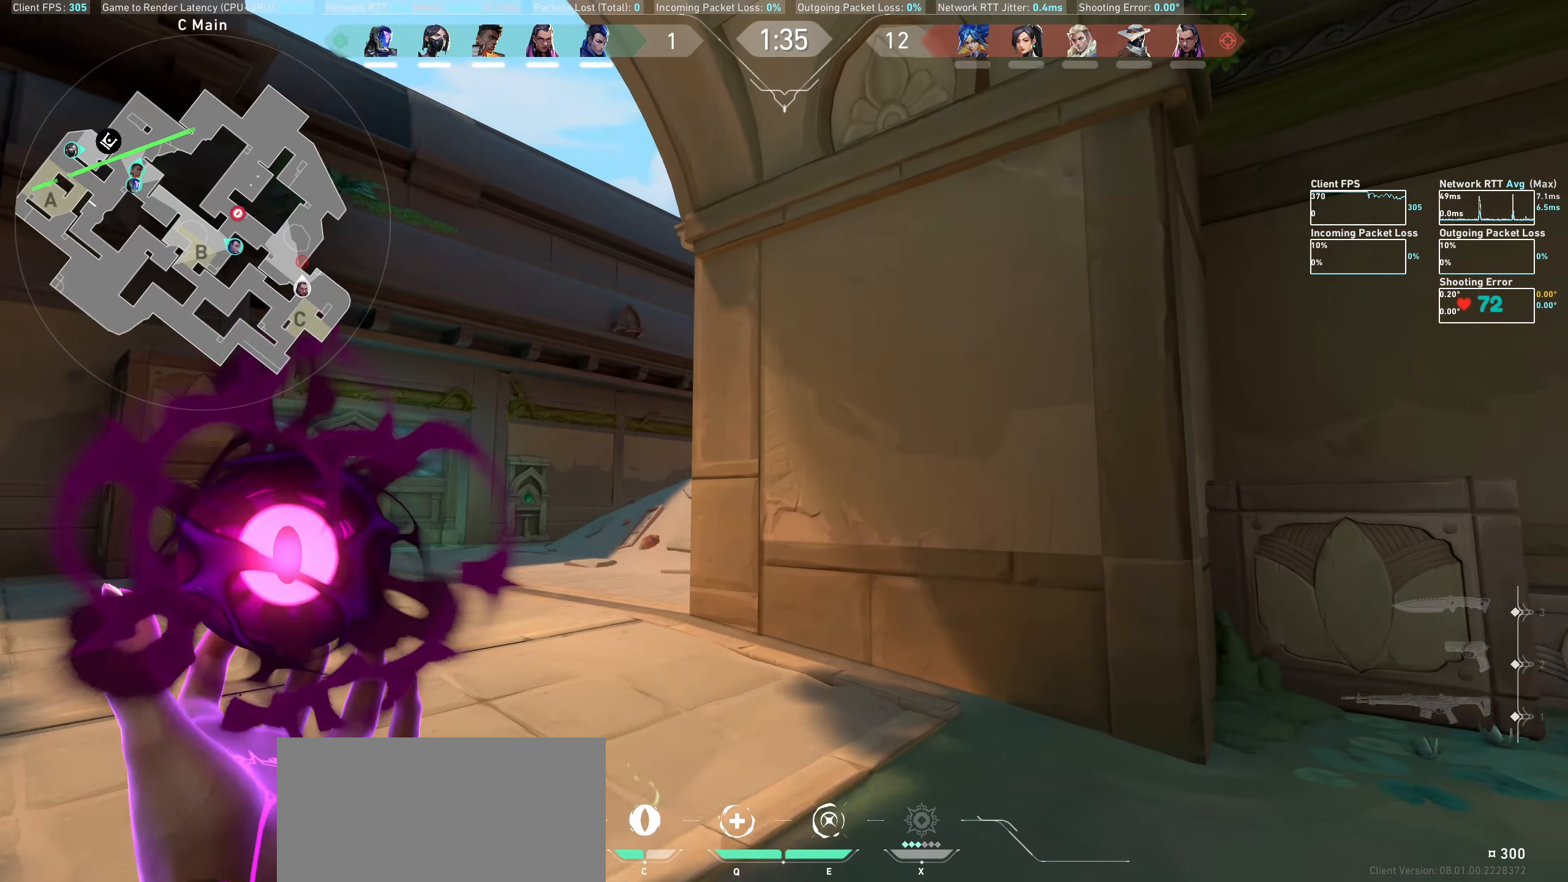
{"keys": ["d", "shift", "w"], "mouse": [], "events": [[383, "d", "down"]]}
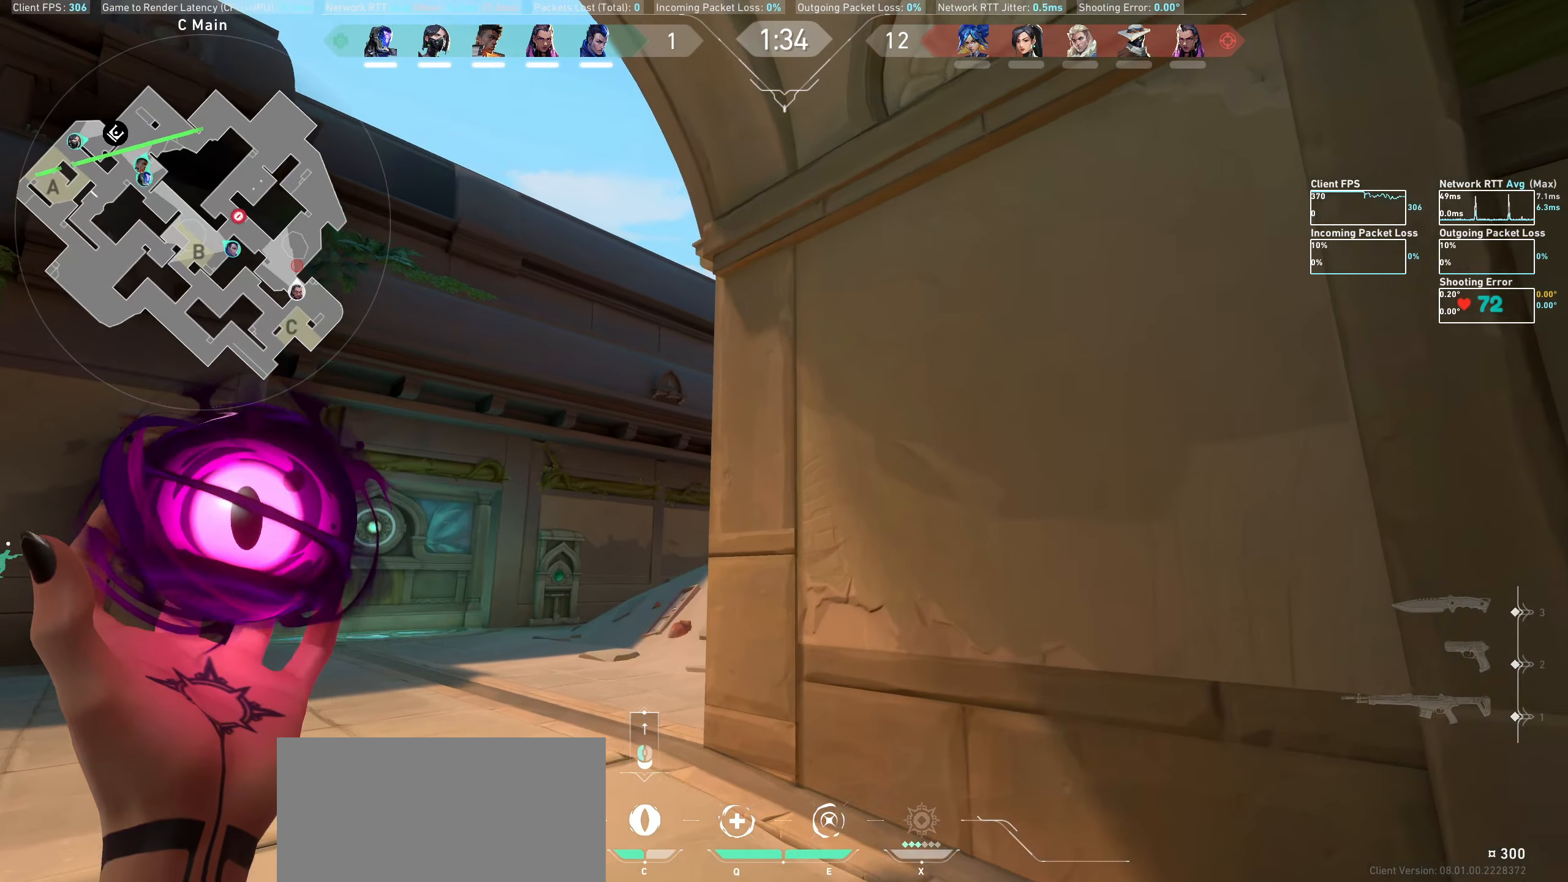
{"keys": ["shift", "w"], "mouse": [], "events": [[300, "d", "up"]]}
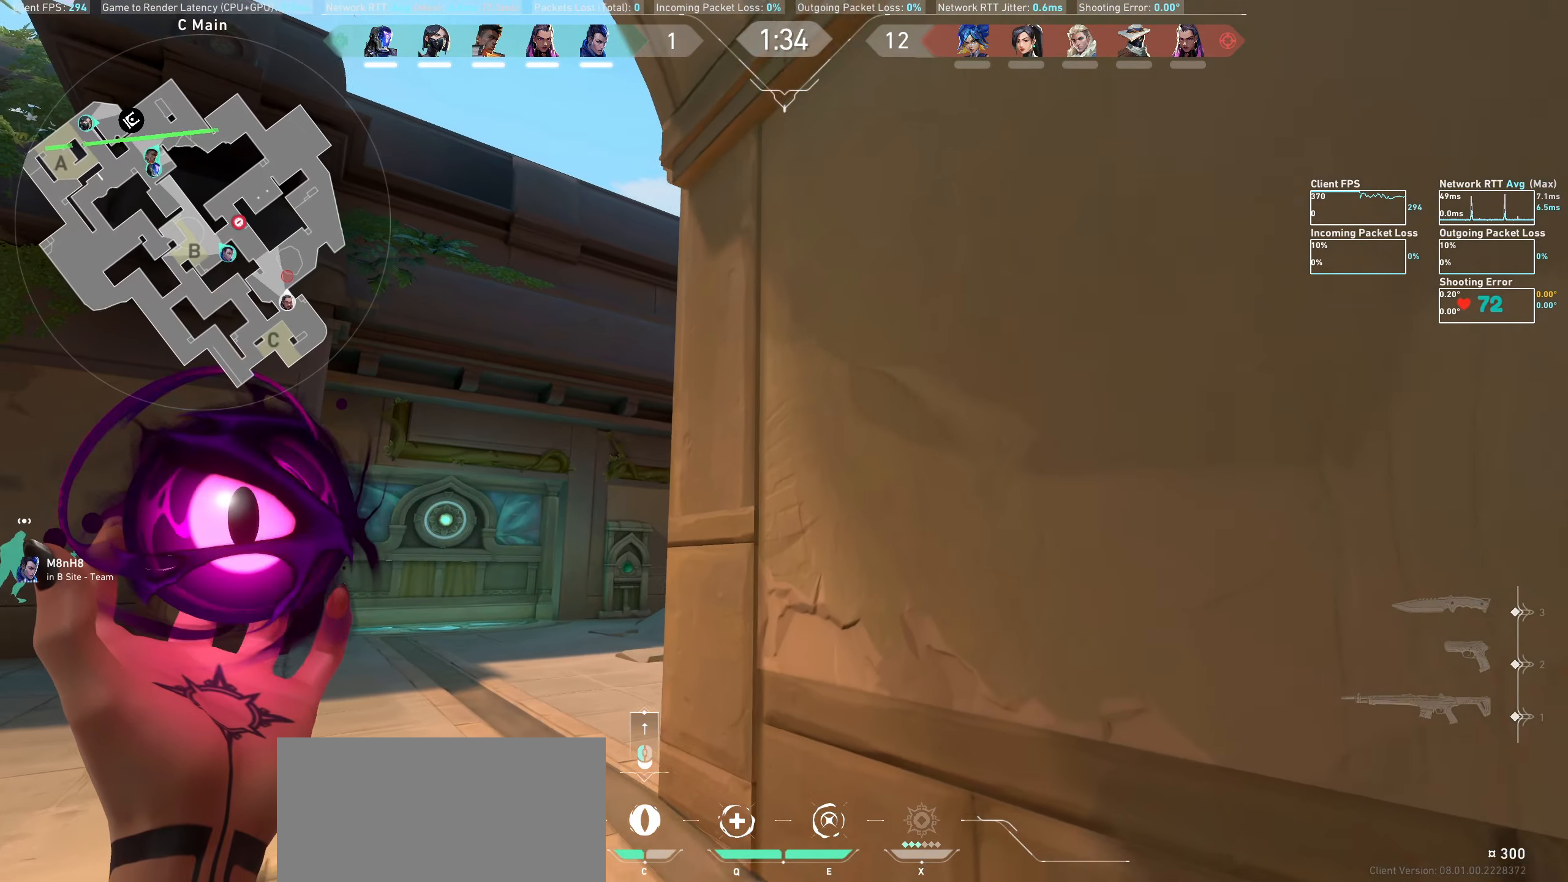
{"keys": [], "mouse": [], "events": [[183, "shift", "up"], [250, "mouse_left", "down"], [250, "w", "up"], [400, "mouse_left", "up"]]}
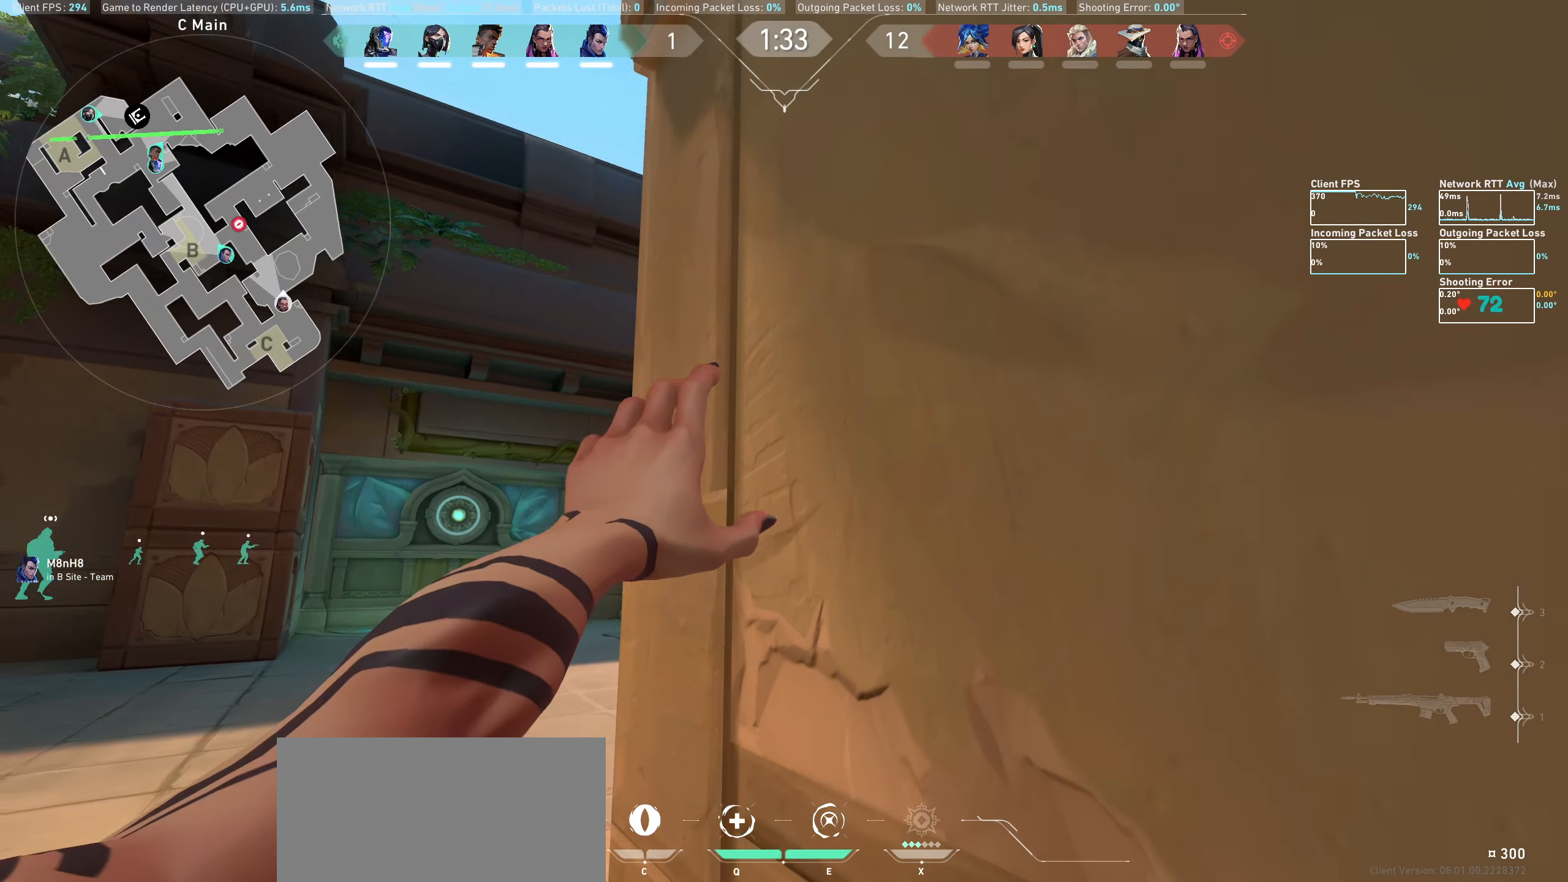
{"keys": [], "mouse": [], "events": []}